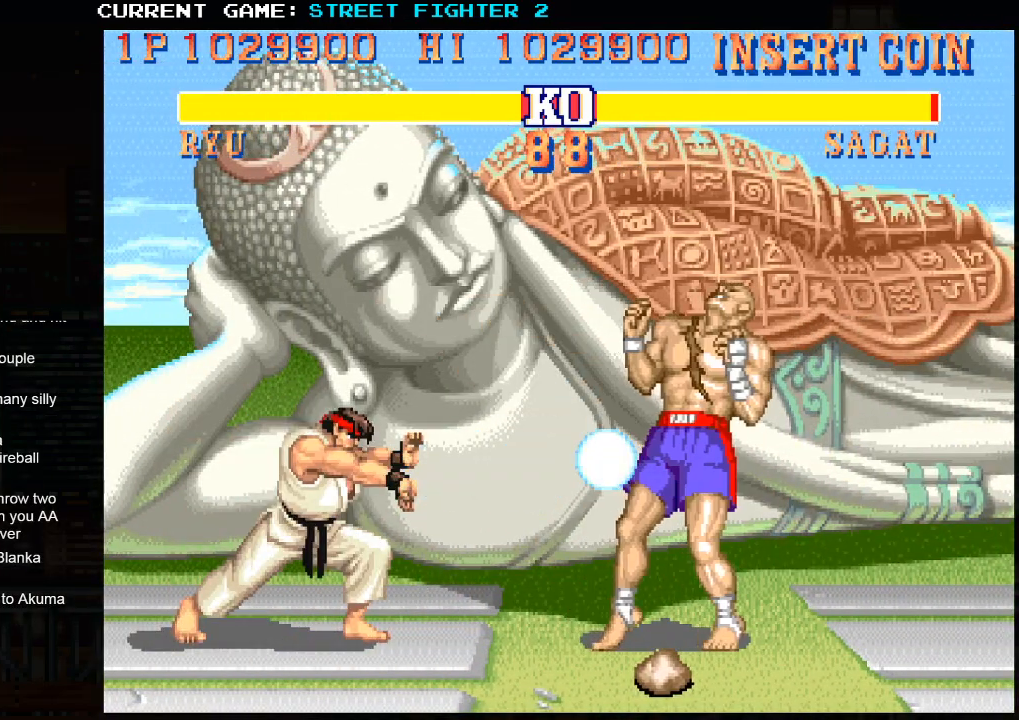
Gameplay with a controller (arcade stick); each line is a JSON object with the inputs held at the frame after it. "events" lists button and stick changes between this image and that frame as [ms after this image, input, new state], when the widget could be followed in between. Not read: HP L3 LP MP R3.
{"buttons": [], "left_stick": "right", "events": [[33, "left_stick", "right"]]}
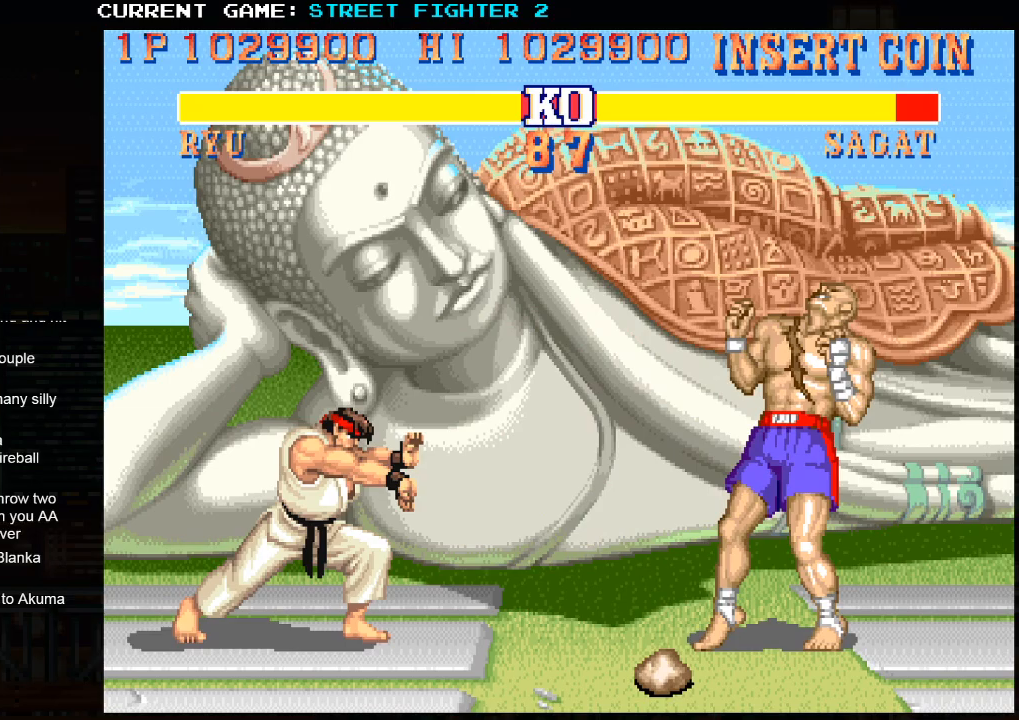
{"buttons": [], "left_stick": "right", "events": []}
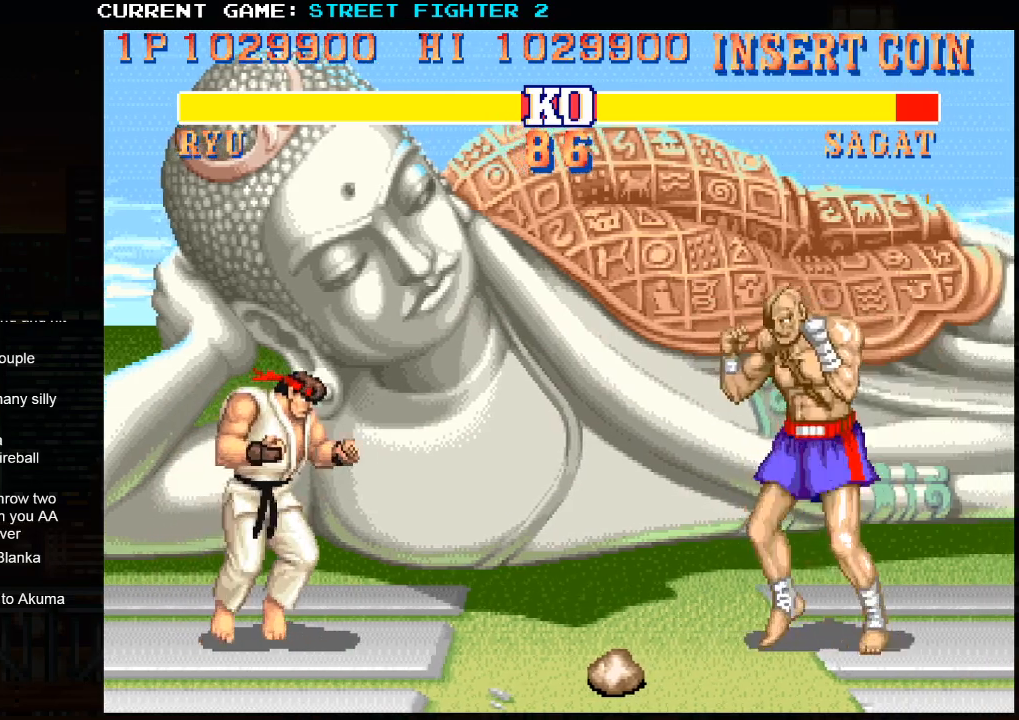
{"buttons": [], "left_stick": "down-left", "events": [[183, "left_stick", "down"], [250, "left_stick", "down-left"]]}
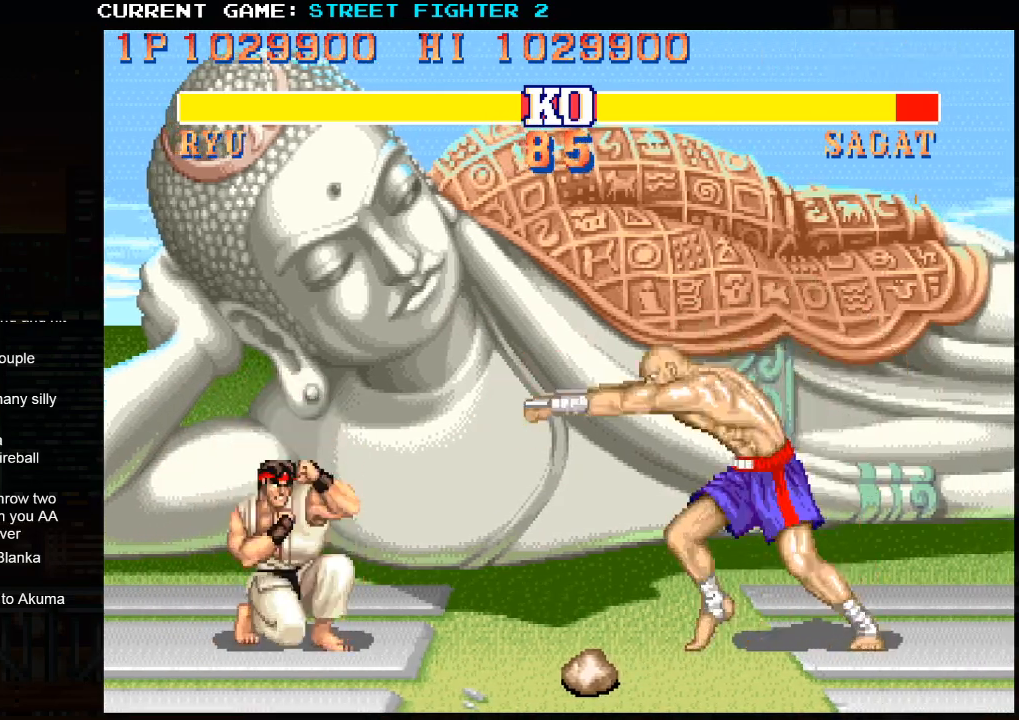
{"buttons": [], "left_stick": "up-right", "events": [[383, "left_stick", "right"], [450, "left_stick", "up-right"]]}
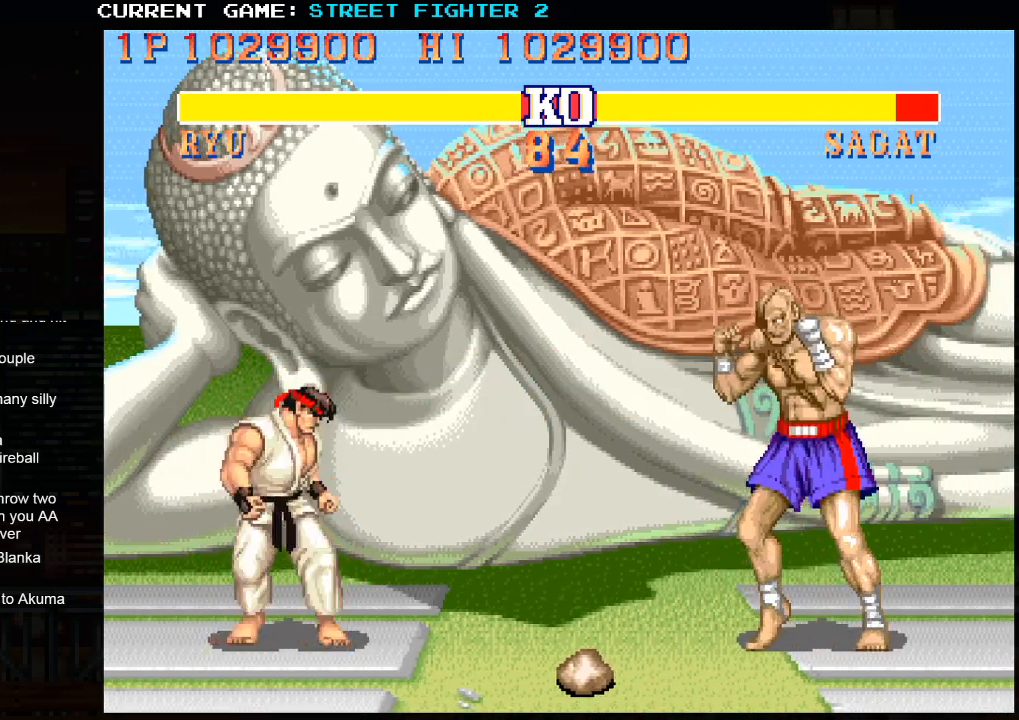
{"buttons": [], "left_stick": "left", "events": [[217, "left_stick", "center"], [267, "left_stick", "left"]]}
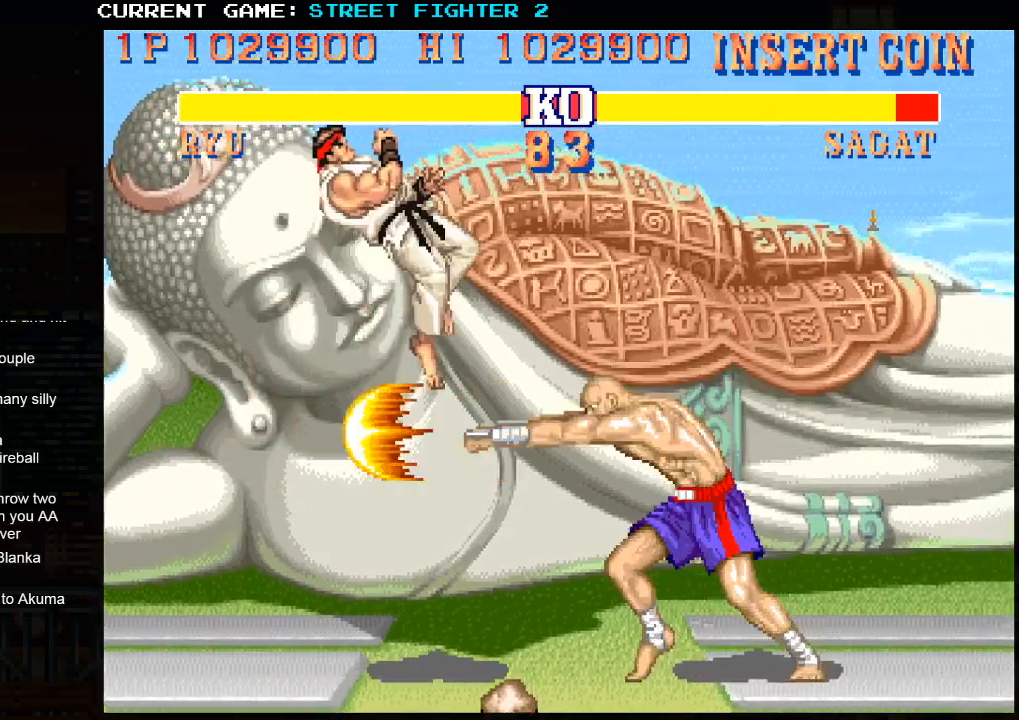
{"buttons": [], "left_stick": "center", "events": [[150, "R2", "down"], [267, "R2", "up"], [267, "left_stick", "center"]]}
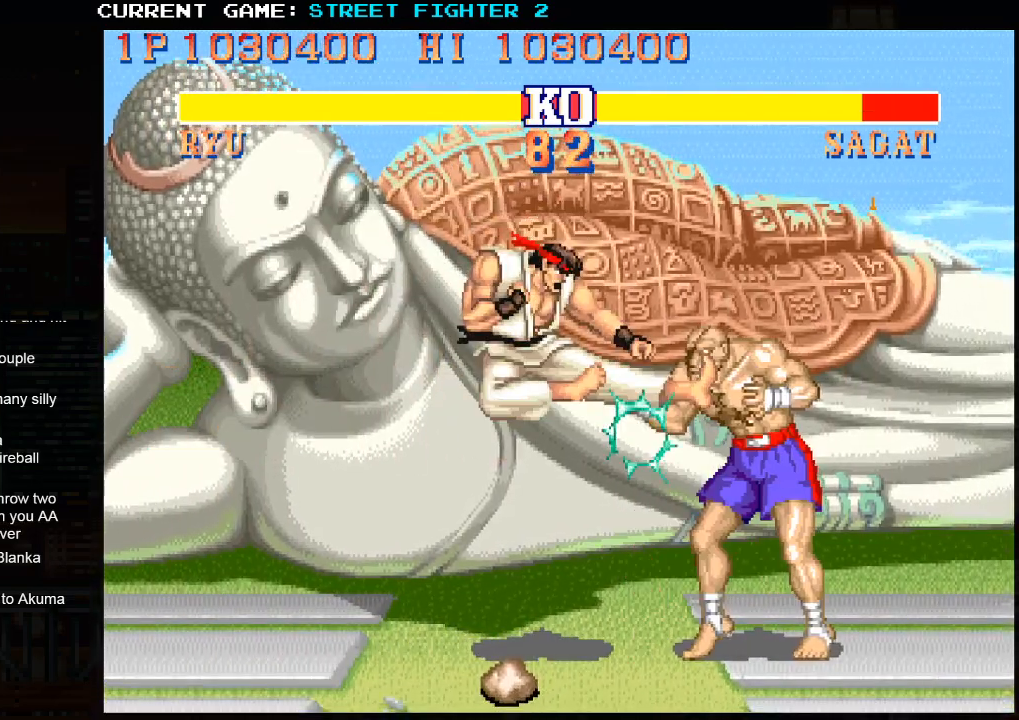
{"buttons": [], "left_stick": "left", "events": [[33, "left_stick", "down"], [117, "R2", "down"], [217, "R2", "up"], [283, "left_stick", "center"], [433, "left_stick", "left"]]}
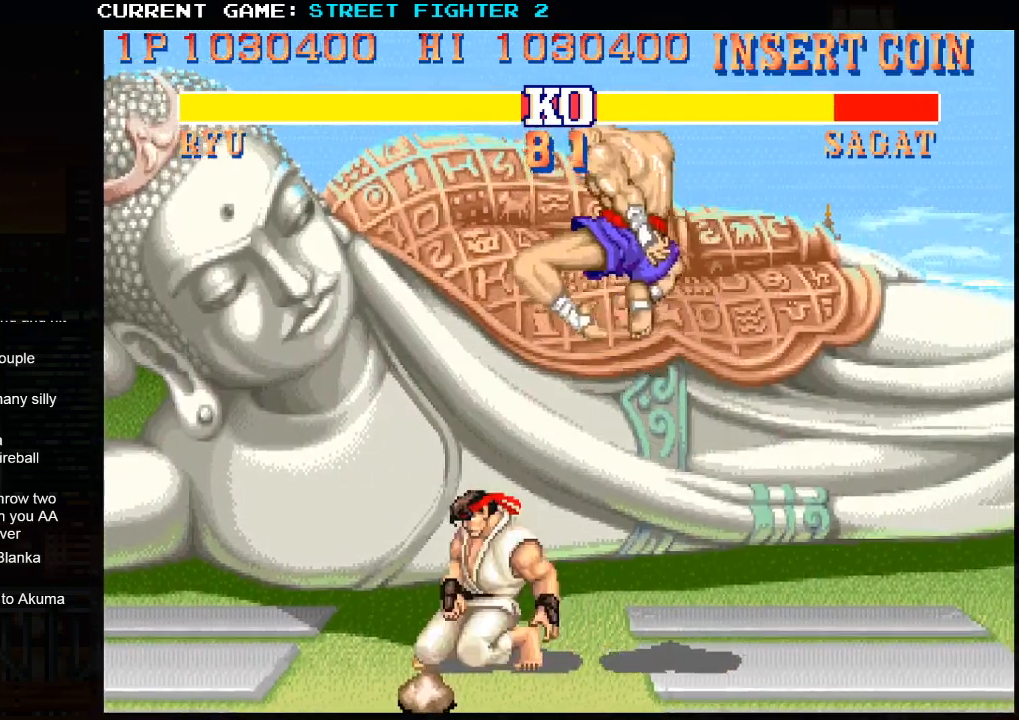
{"buttons": [], "left_stick": "center", "events": [[183, "left_stick", "right"], [250, "left_stick", "down"], [300, "SQUARE", "down"], [350, "SQUARE", "up"], [383, "left_stick", "center"]]}
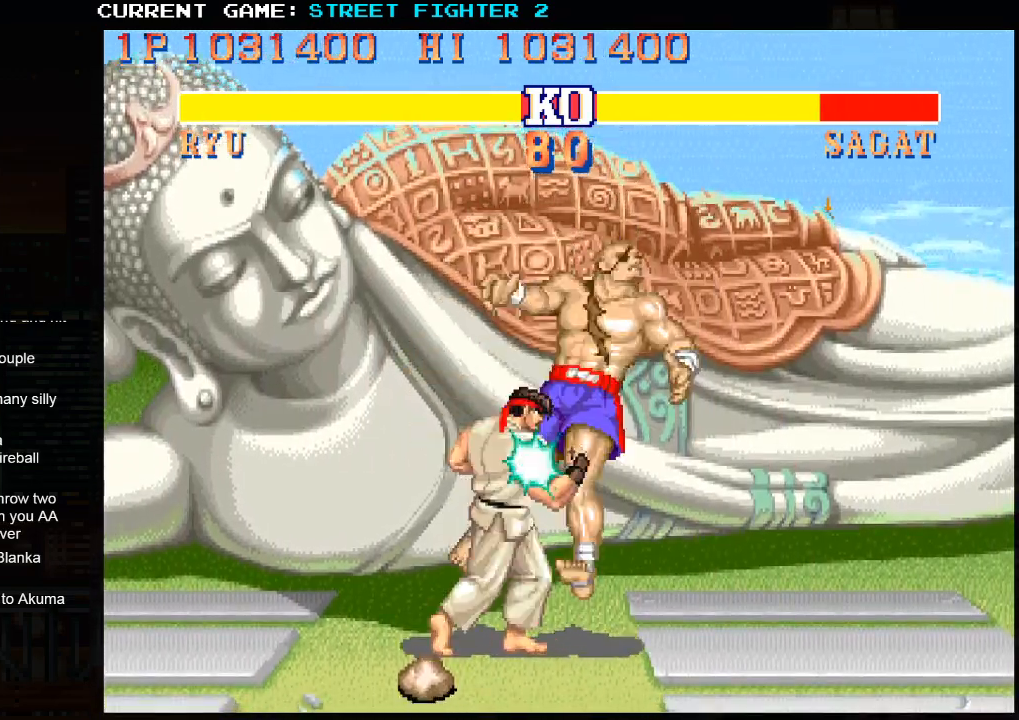
{"buttons": [], "left_stick": "center", "events": []}
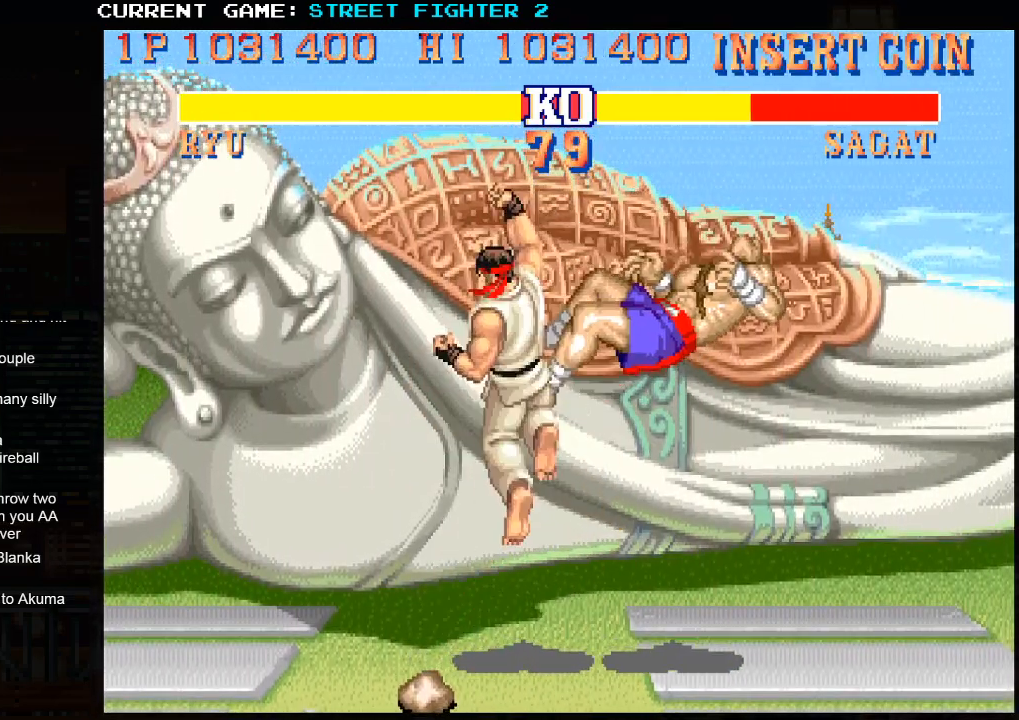
{"buttons": [], "left_stick": "left", "events": [[83, "left_stick", "left"]]}
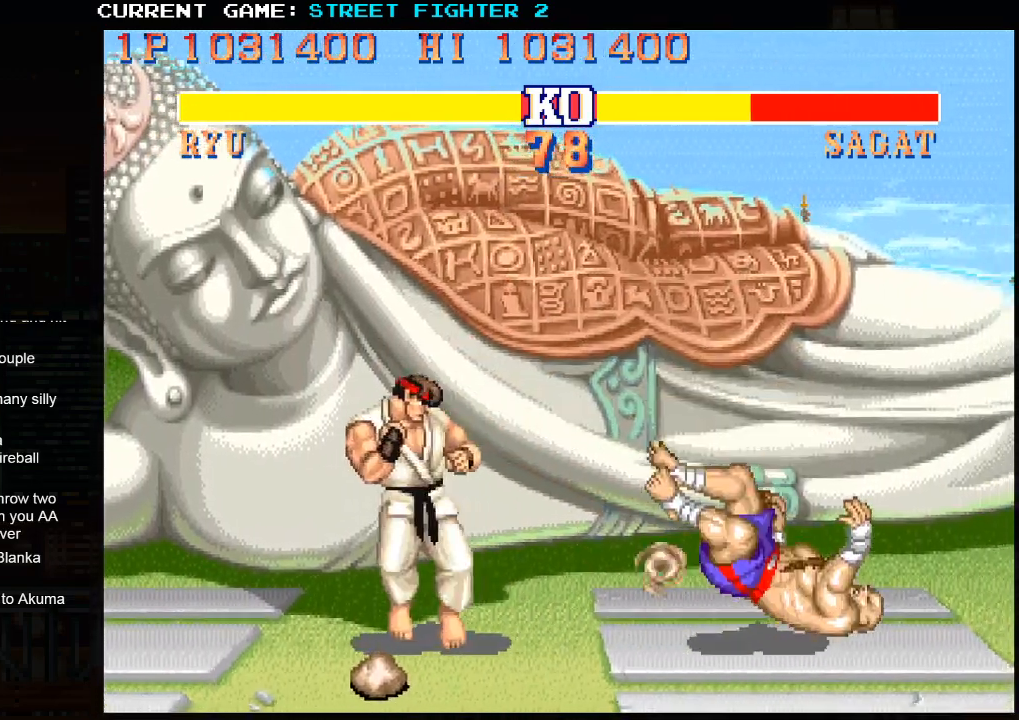
{"buttons": [], "left_stick": "center", "events": [[50, "left_stick", "center"]]}
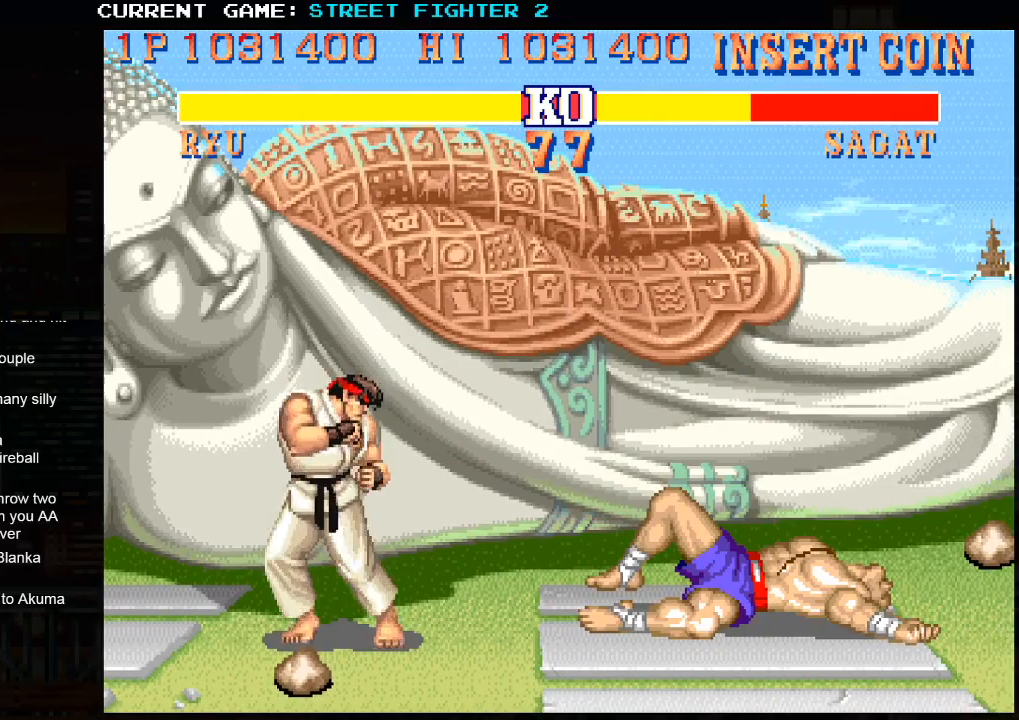
{"buttons": [], "left_stick": "down-left", "events": [[317, "left_stick", "left"], [417, "left_stick", "down-left"]]}
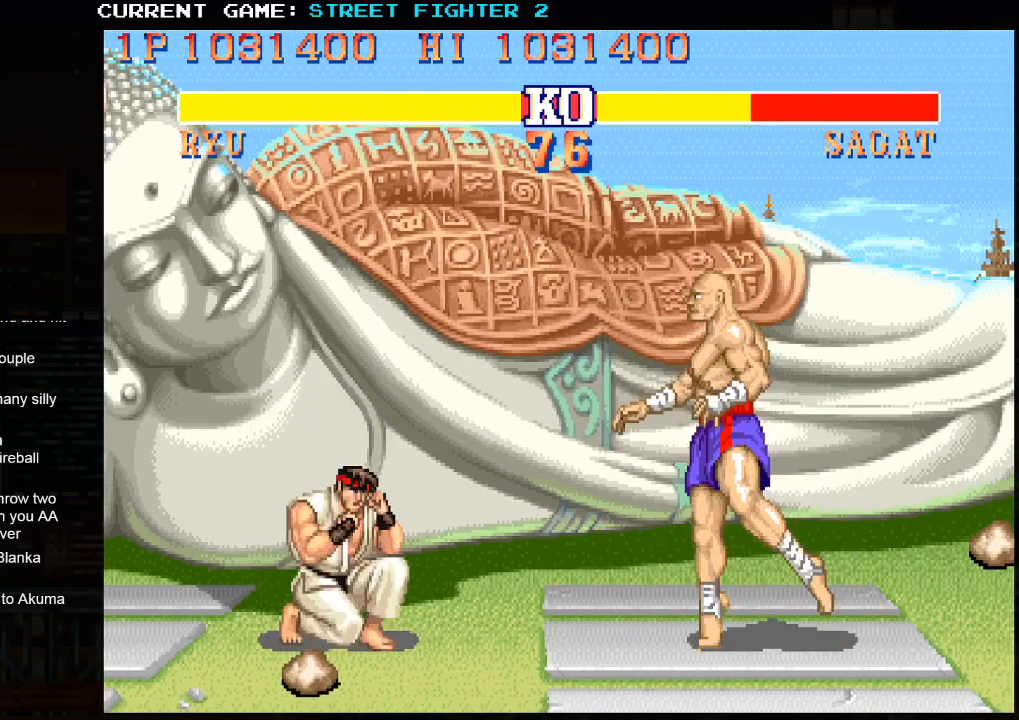
{"buttons": [], "left_stick": "down-left", "events": []}
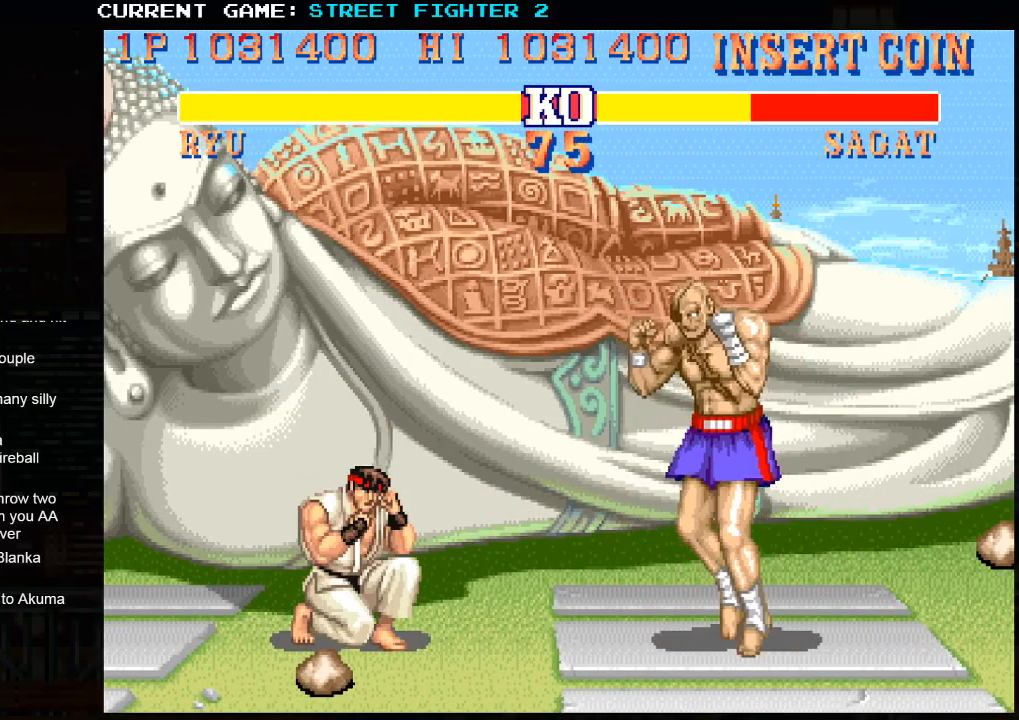
{"buttons": [], "left_stick": "down-left", "events": []}
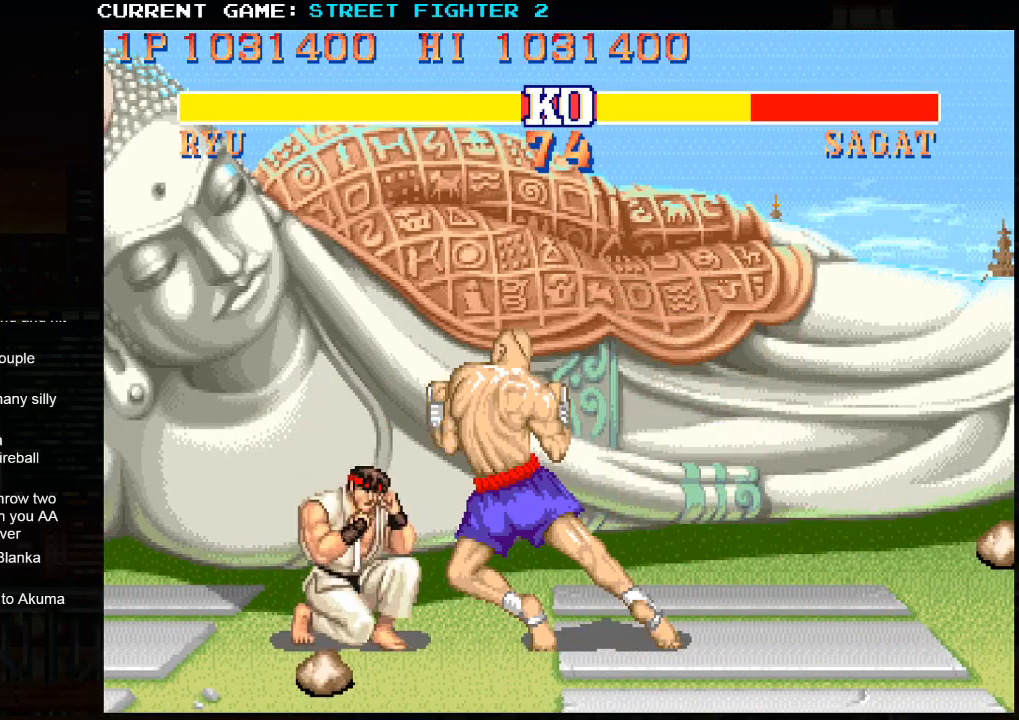
{"buttons": [], "left_stick": "center", "events": [[450, "left_stick", "center"]]}
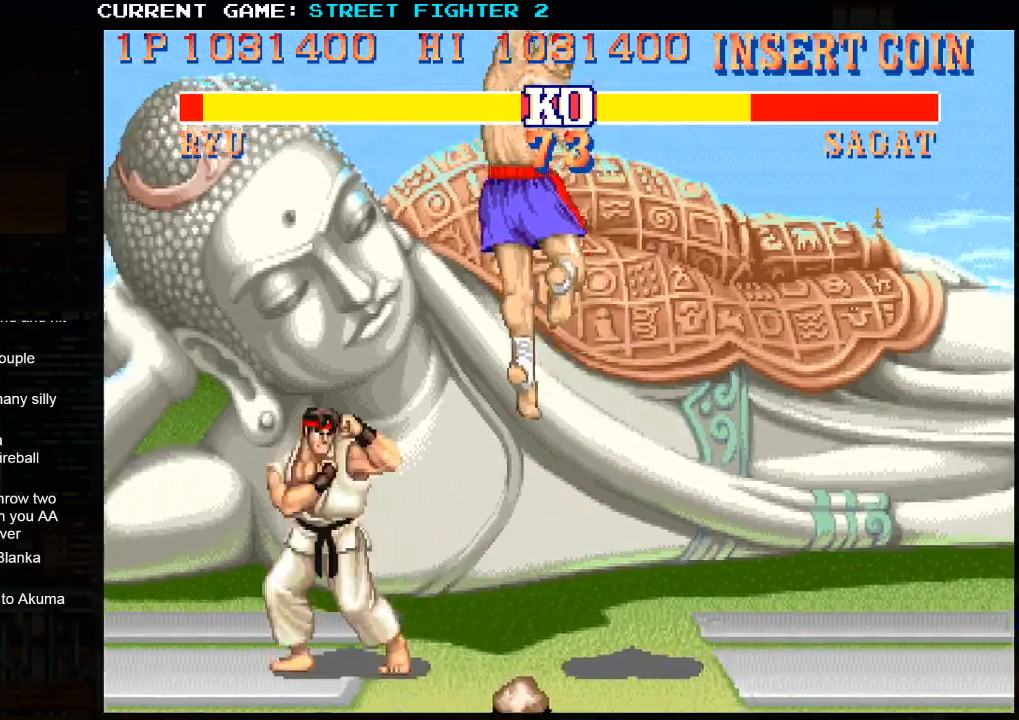
{"buttons": [], "left_stick": "right", "events": [[133, "left_stick", "right"]]}
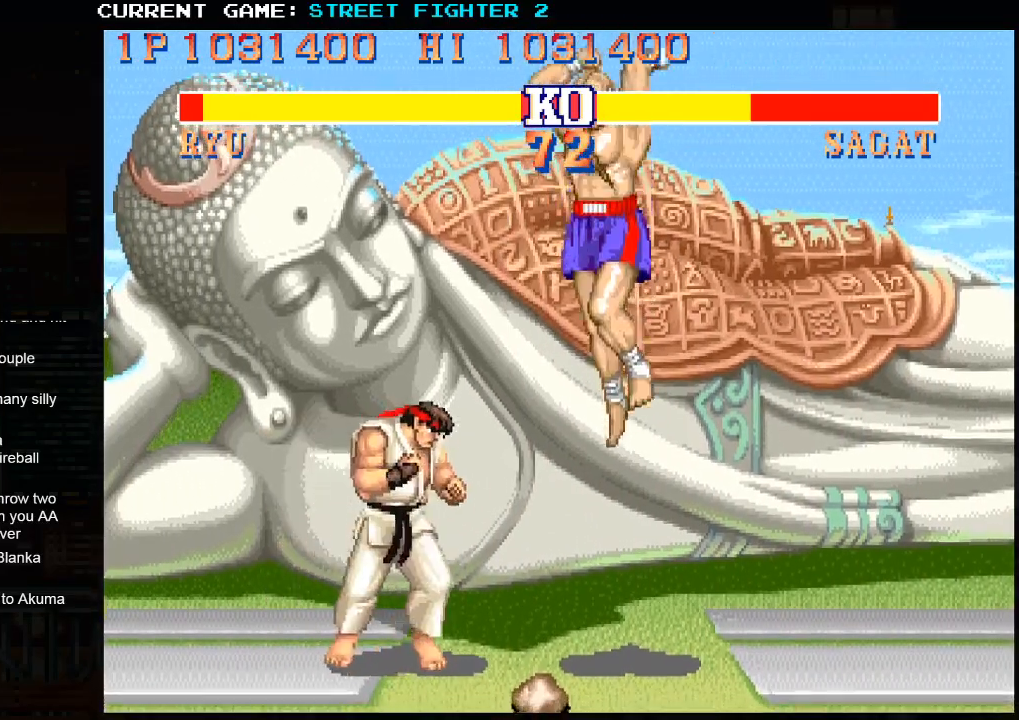
{"buttons": [], "left_stick": "center", "events": [[67, "R1", "down"], [150, "R1", "up"], [150, "left_stick", "center"], [283, "R1", "down"], [350, "R1", "up"]]}
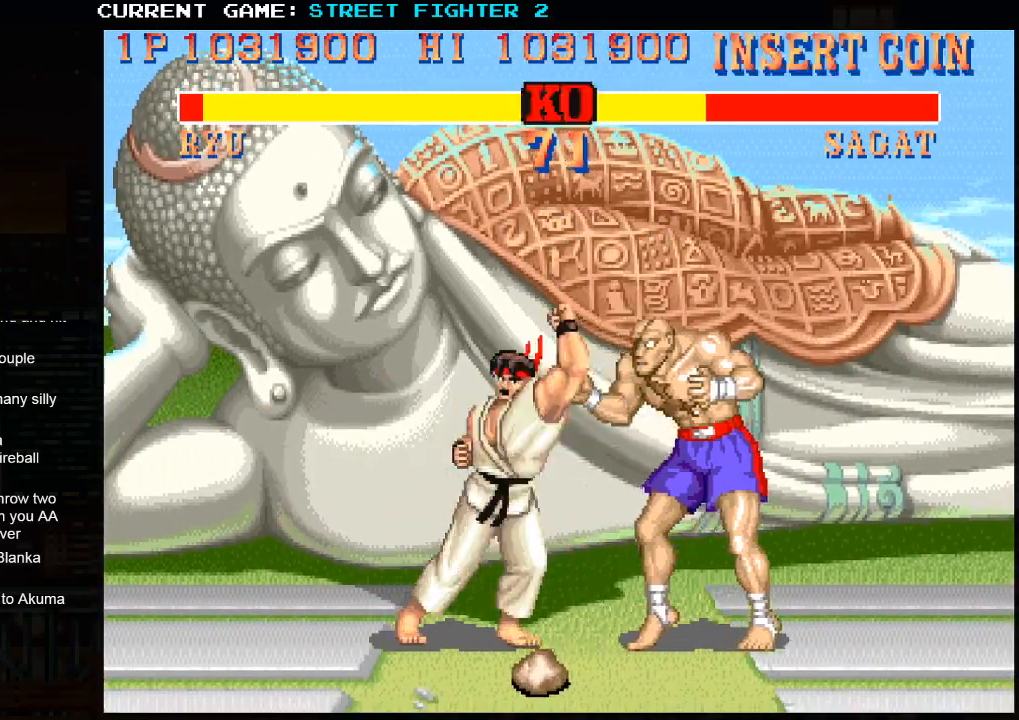
{"buttons": [], "left_stick": "center", "events": []}
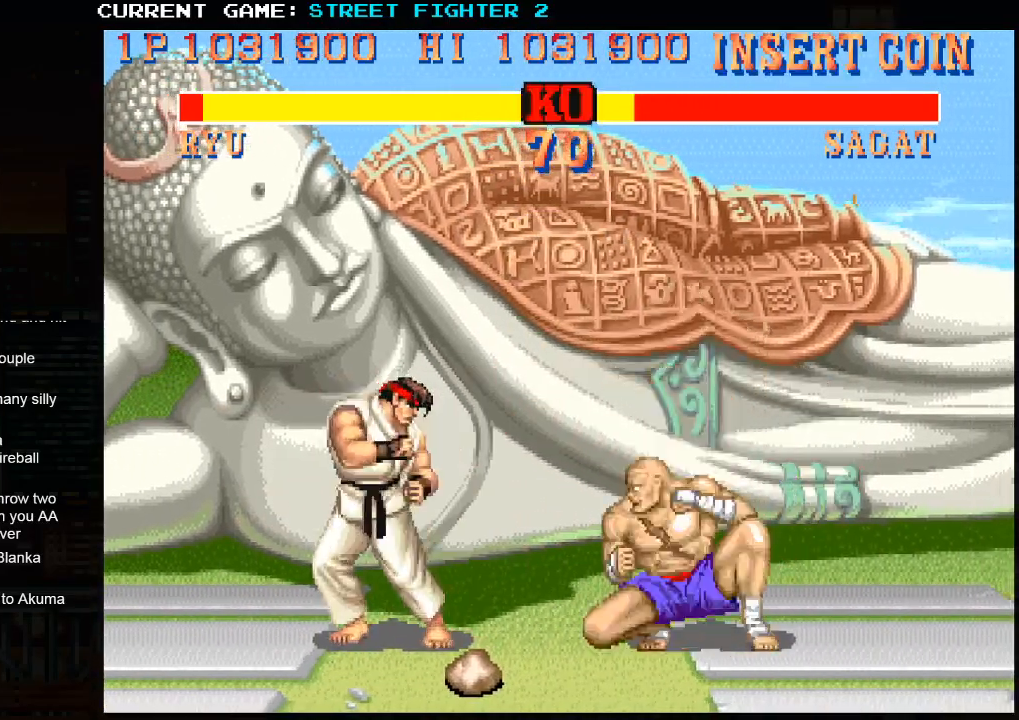
{"buttons": [], "left_stick": "center", "events": []}
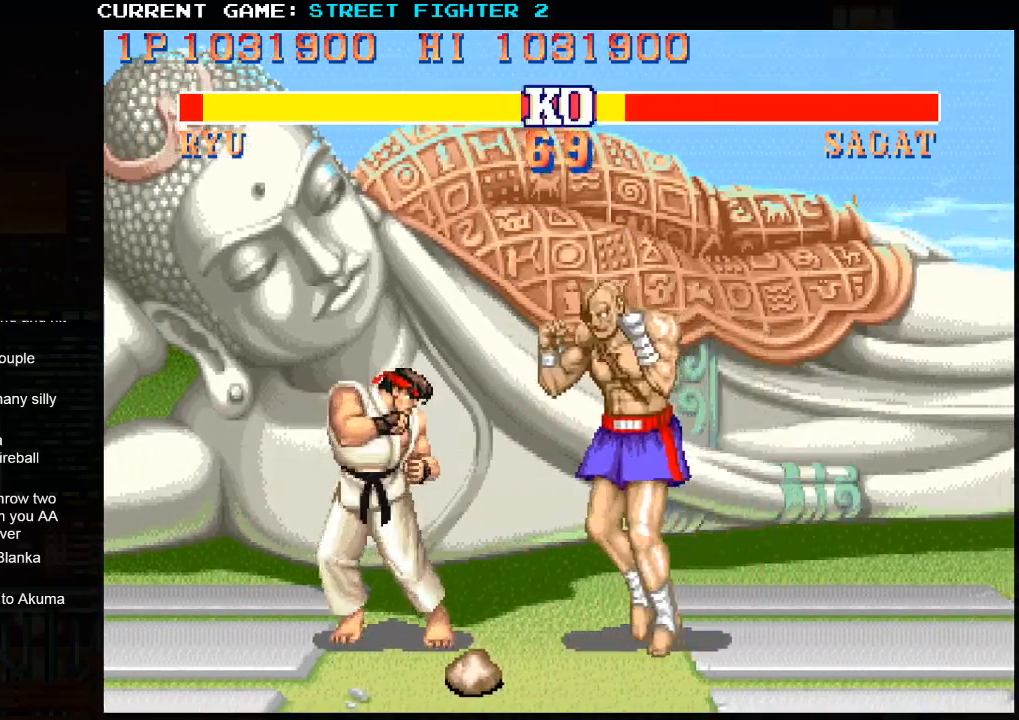
{"buttons": [], "left_stick": "center", "events": []}
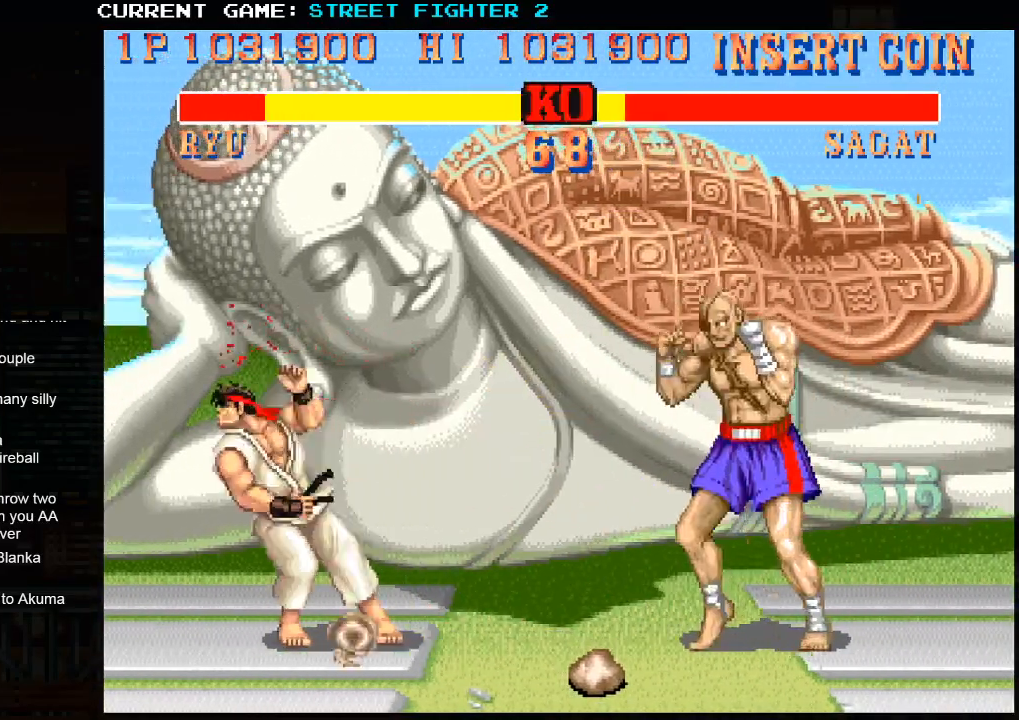
{"buttons": [], "left_stick": "center", "events": []}
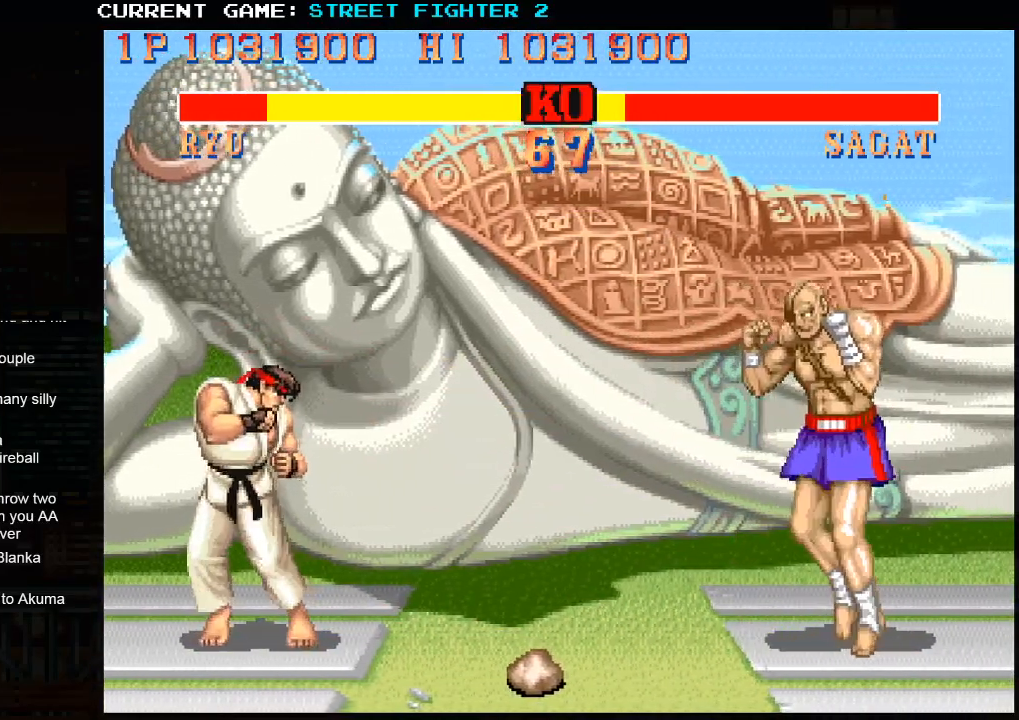
{"buttons": [], "left_stick": "center", "events": []}
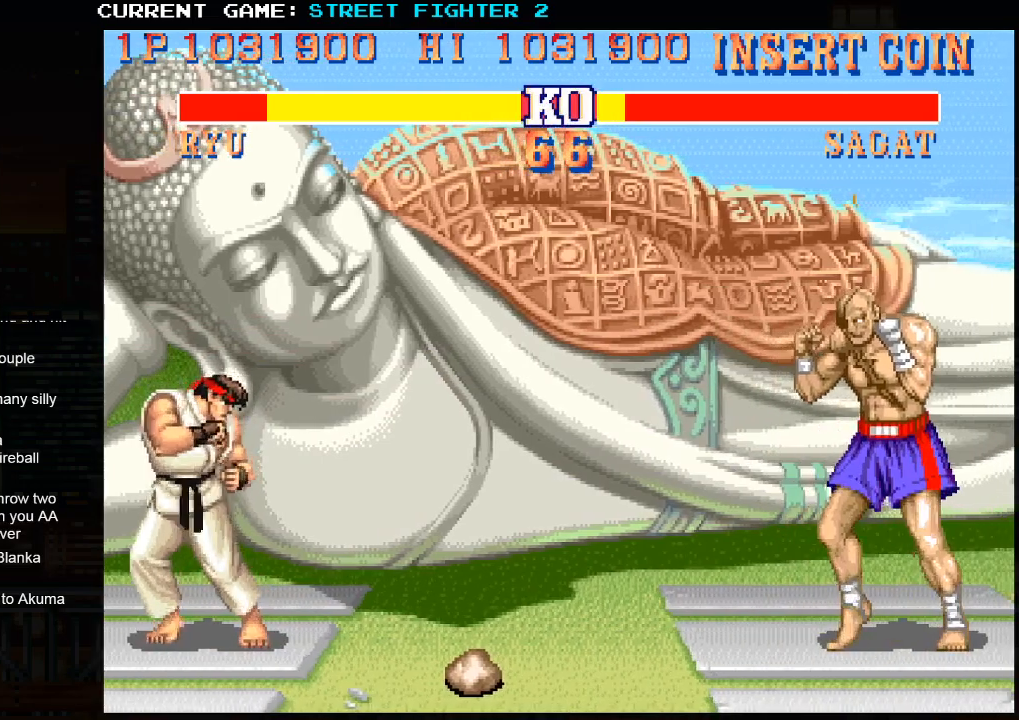
{"buttons": [], "left_stick": "center", "events": []}
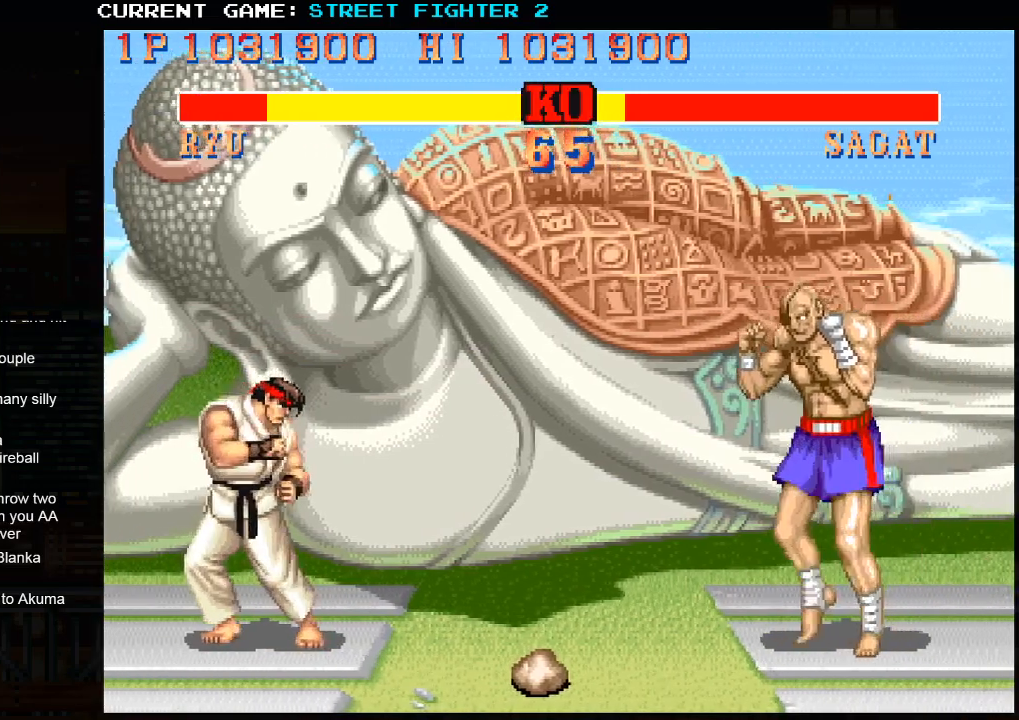
{"buttons": [], "left_stick": "center", "events": [[67, "SQUARE", "down"], [100, "SQUARE", "up"], [133, "SQUARE", "down"], [200, "SQUARE", "up"], [250, "SQUARE", "down"], [283, "SQUARE", "up"], [333, "SQUARE", "down"], [383, "SQUARE", "up"], [450, "SQUARE", "down"], [467, "SQUARE", "up"]]}
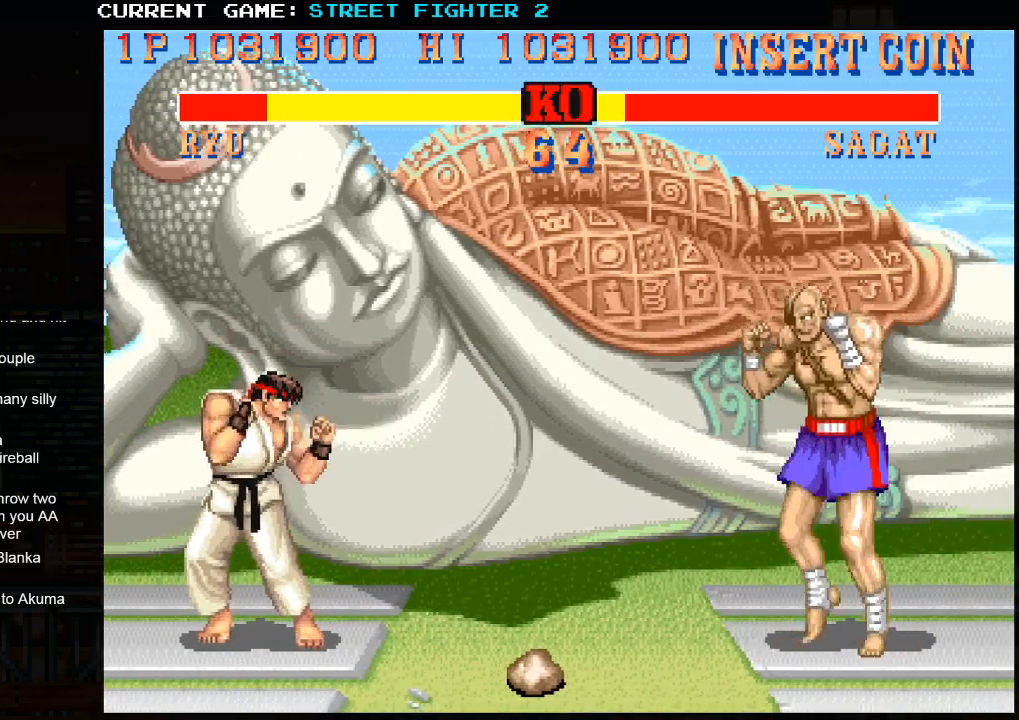
{"buttons": [], "left_stick": "center", "events": [[17, "SQUARE", "down"], [67, "SQUARE", "up"], [117, "SQUARE", "down"], [133, "SQUARE", "up"], [183, "SQUARE", "down"], [233, "SQUARE", "up"]]}
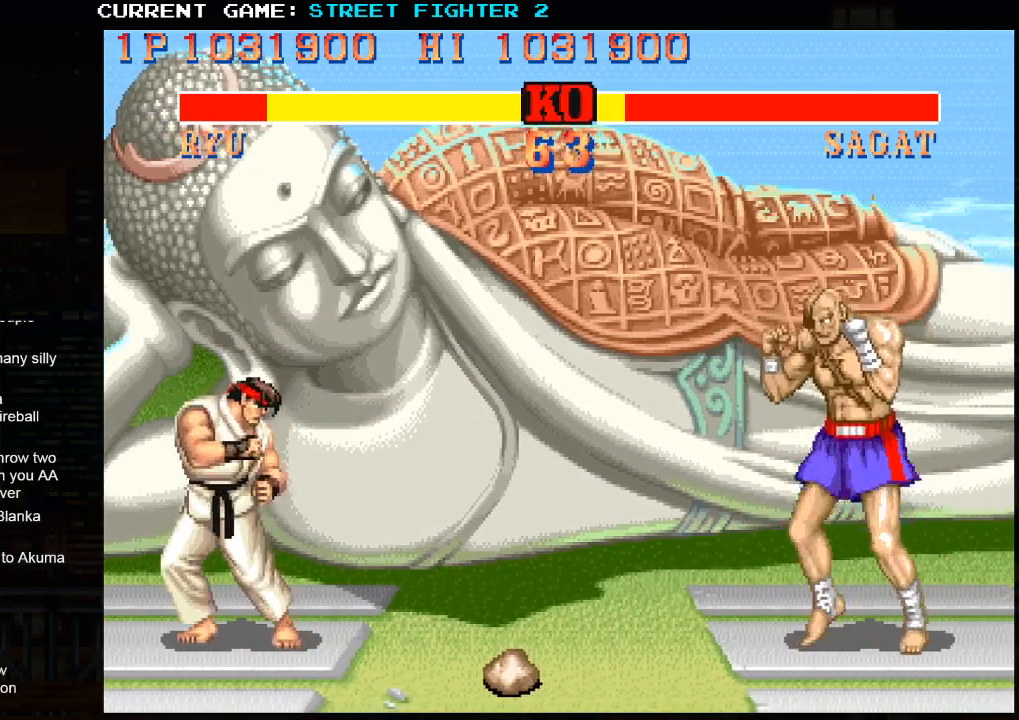
{"buttons": [], "left_stick": "center", "events": []}
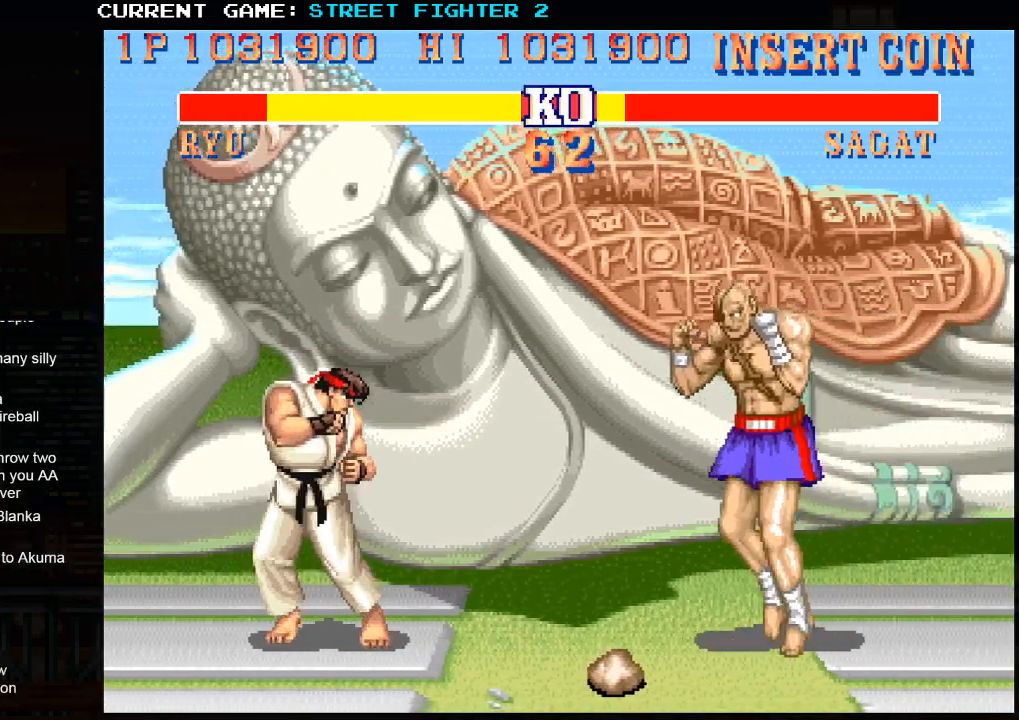
{"buttons": [], "left_stick": "center", "events": []}
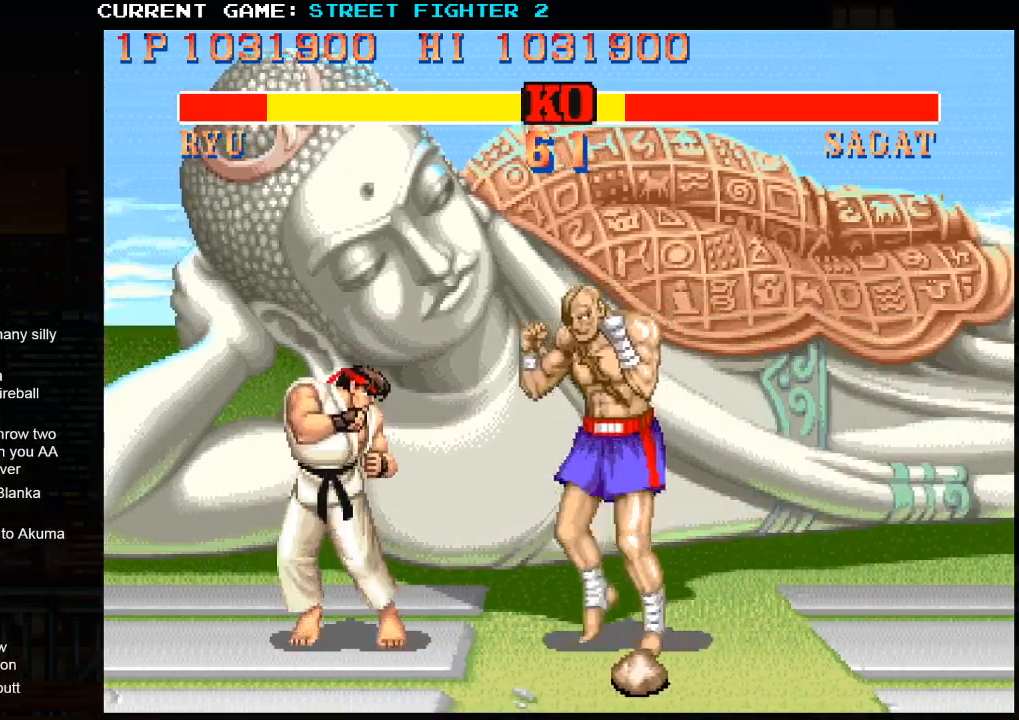
{"buttons": [], "left_stick": "center", "events": [[17, "SQUARE", "down"], [33, "SQUARE", "up"], [117, "SQUARE", "down"], [167, "SQUARE", "up"], [217, "SQUARE", "down"], [250, "SQUARE", "up"], [317, "SQUARE", "down"], [350, "SQUARE", "up"], [417, "SQUARE", "down"], [433, "SQUARE", "up"]]}
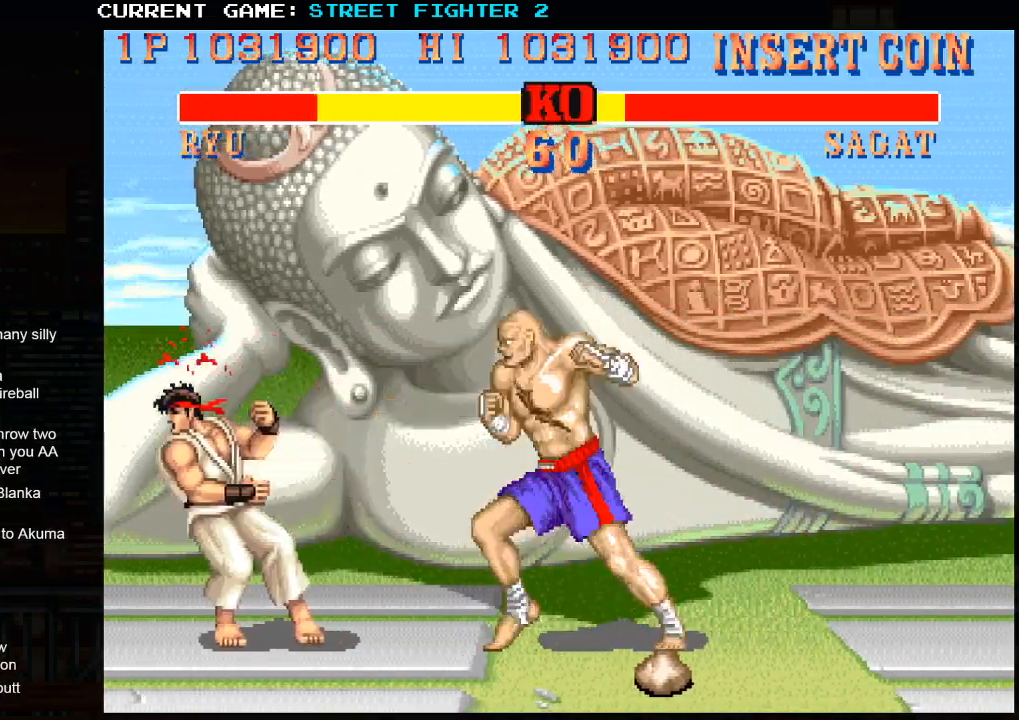
{"buttons": ["SQUARE"], "left_stick": "center", "events": [[467, "SQUARE", "down"]]}
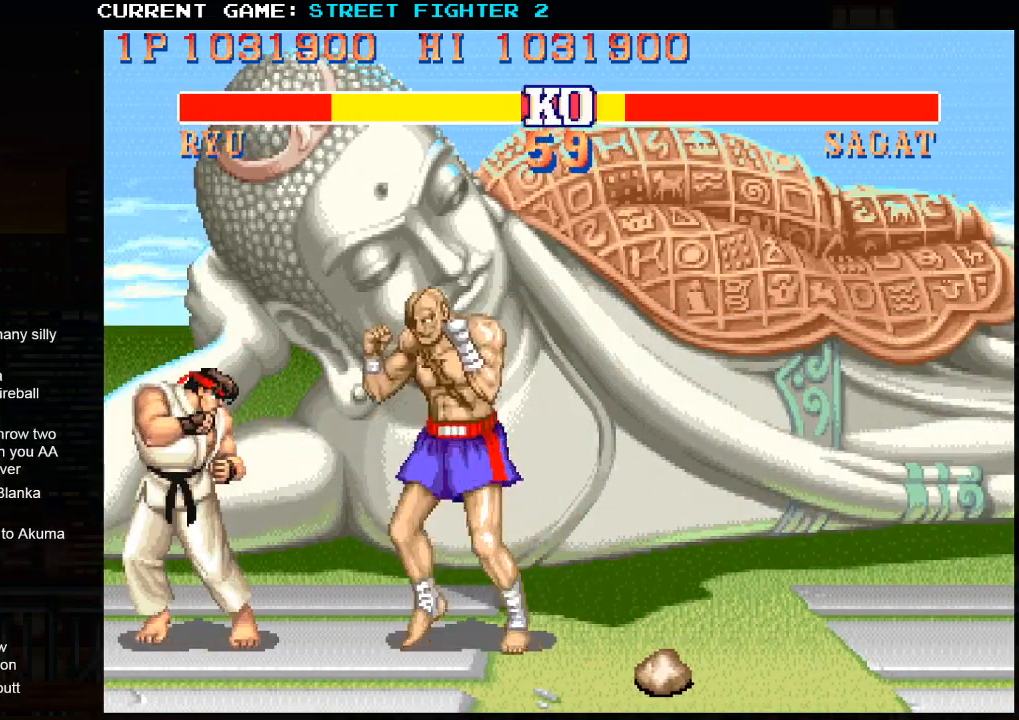
{"buttons": [], "left_stick": "center", "events": [[33, "SQUARE", "up"]]}